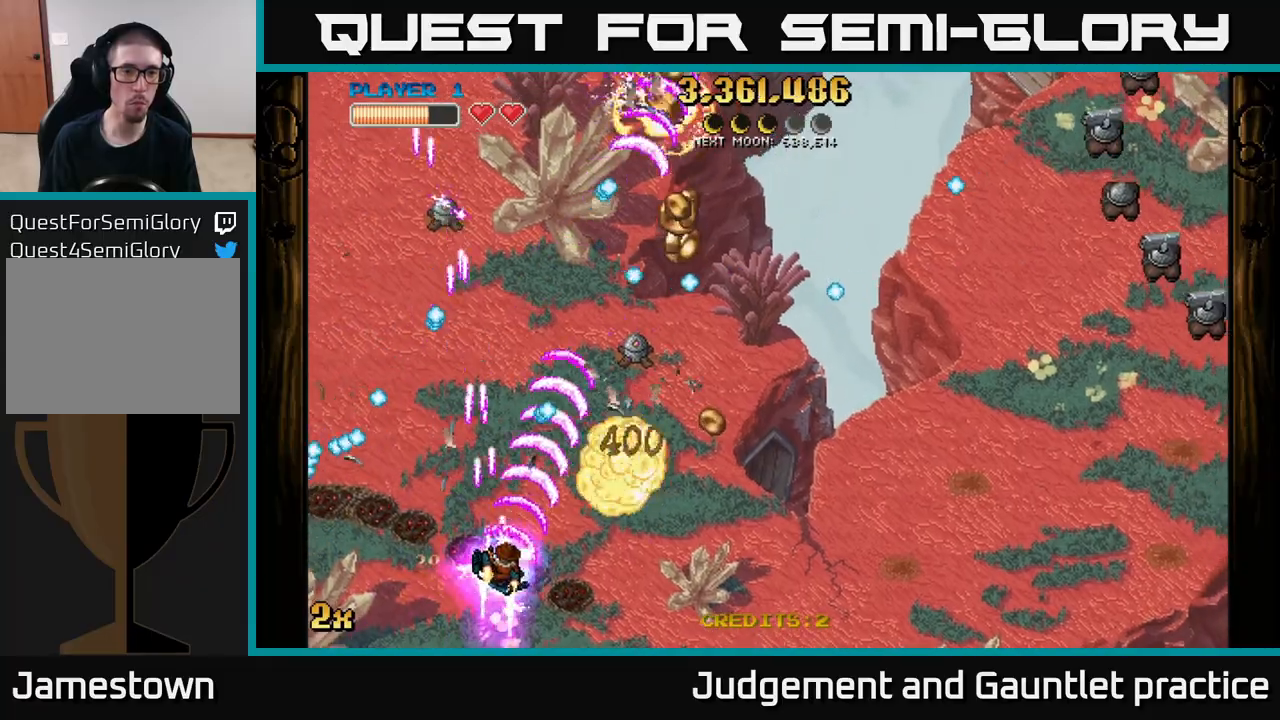
Gameplay with a controller (Xbox layout); each line is a JSON object with the inputs held at the frame after it. "events" lists button and stick changes between this image and that frame as [ms after this image, input, new state], when the widget could be followed in between. Not read: right_stick.
{"buttons": ["A"], "left_stick": "right", "events": []}
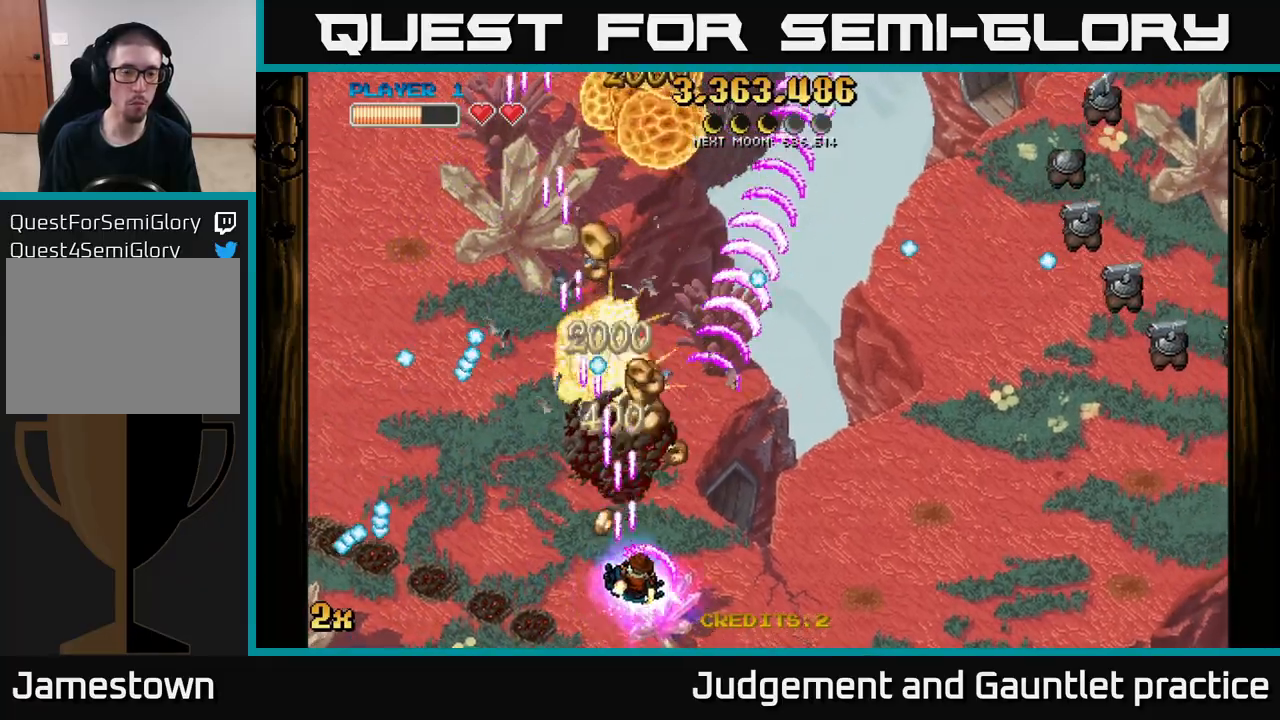
{"buttons": ["A"], "left_stick": "down-right", "events": [[33, "left_stick", "up-left"], [150, "left_stick", "up-right"], [200, "X", "down"], [350, "X", "up"], [483, "left_stick", "down-right"]]}
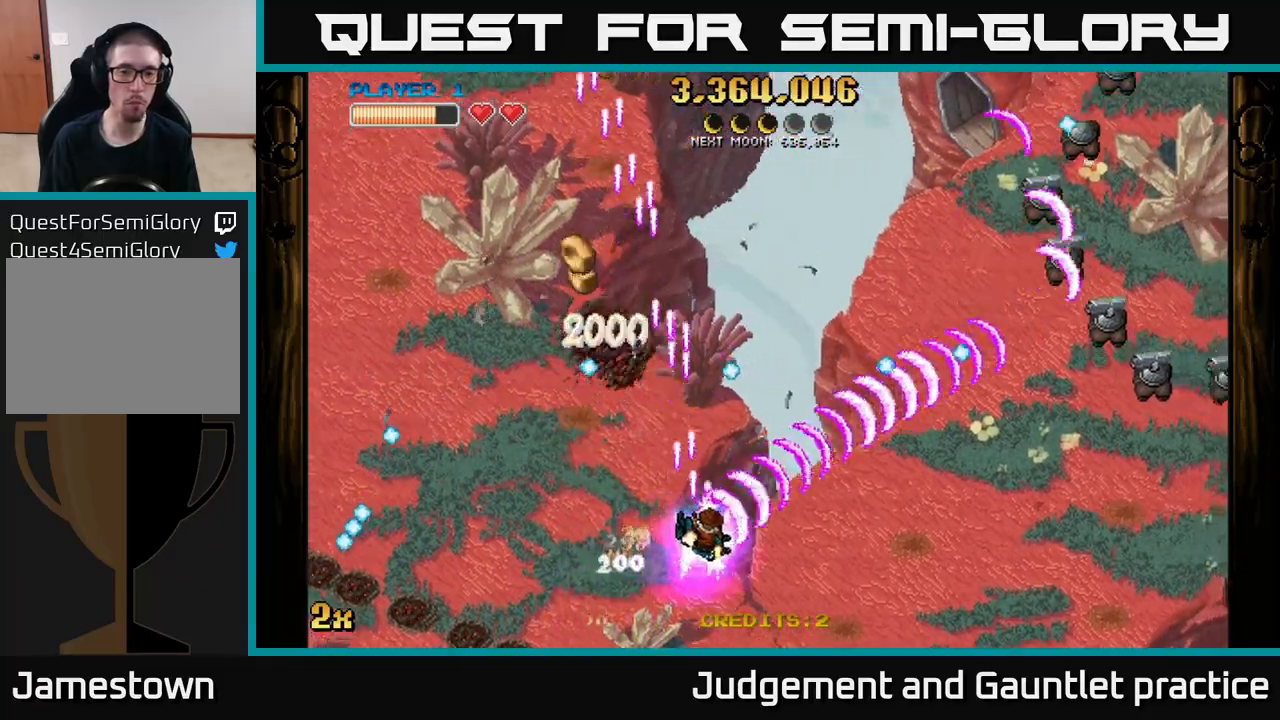
{"buttons": ["A"], "left_stick": "up-left", "events": [[67, "left_stick", "left"], [200, "left_stick", "down"], [367, "left_stick", "up-left"]]}
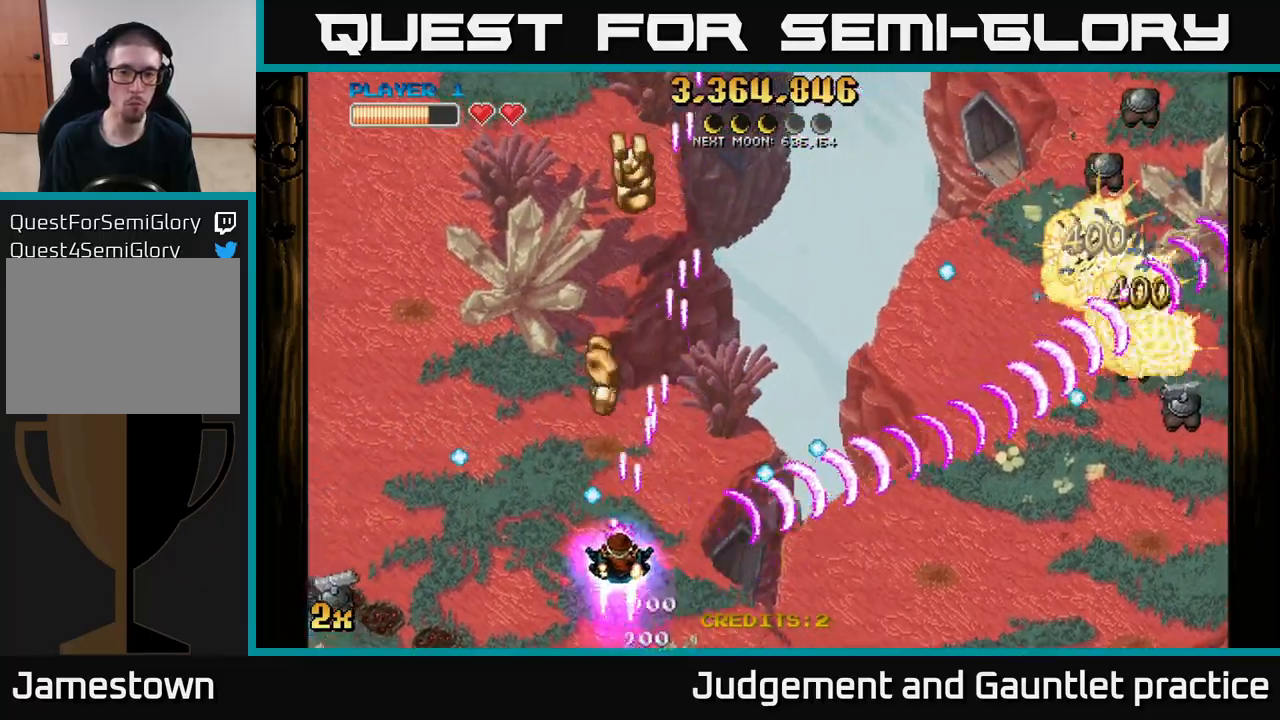
{"buttons": ["A"], "left_stick": "up", "events": [[83, "left_stick", "up"]]}
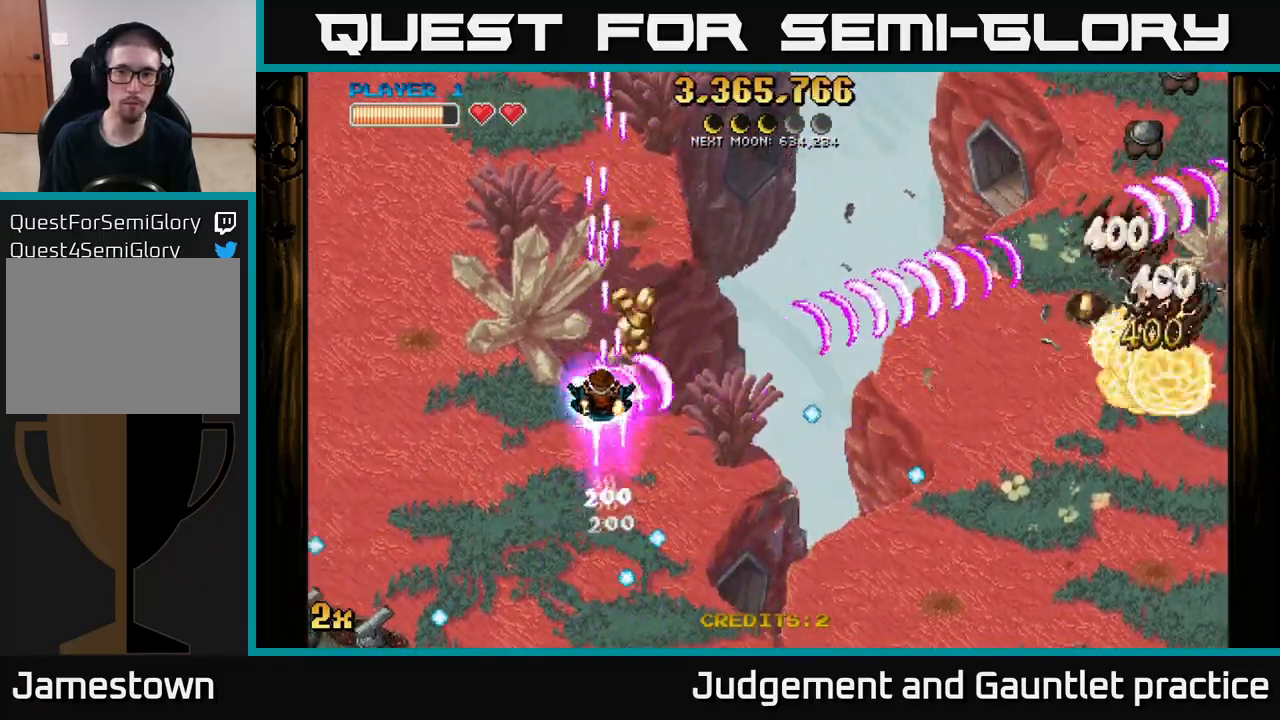
{"buttons": ["A"], "left_stick": "down-right", "events": [[217, "left_stick", "down-right"], [267, "left_stick", "down"], [417, "left_stick", "down-right"]]}
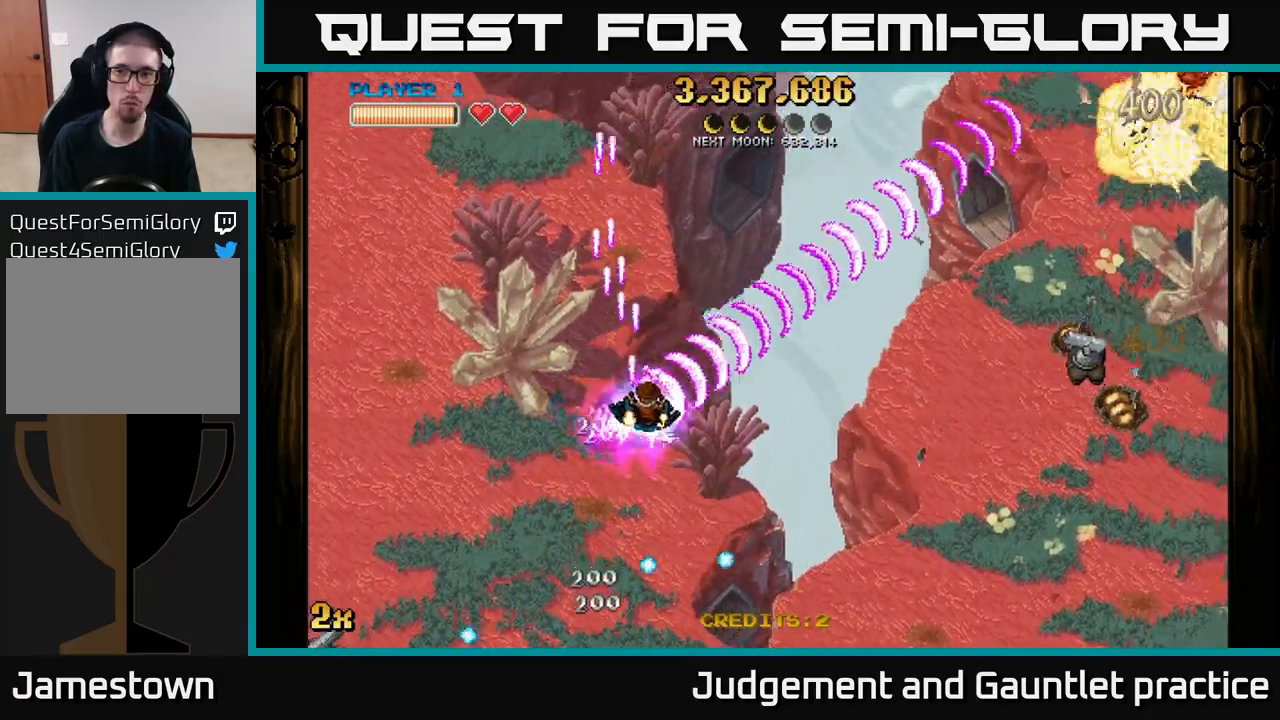
{"buttons": ["A"], "left_stick": "down-right", "events": []}
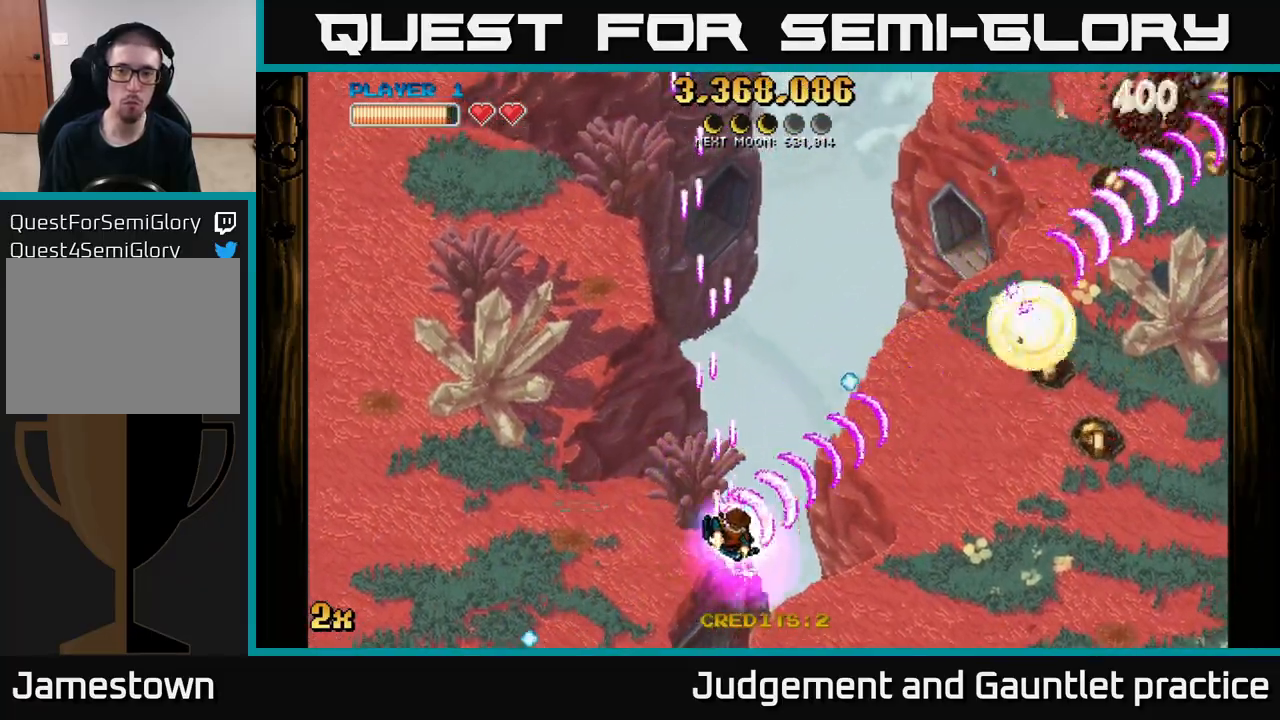
{"buttons": ["A"], "left_stick": "down-right", "events": []}
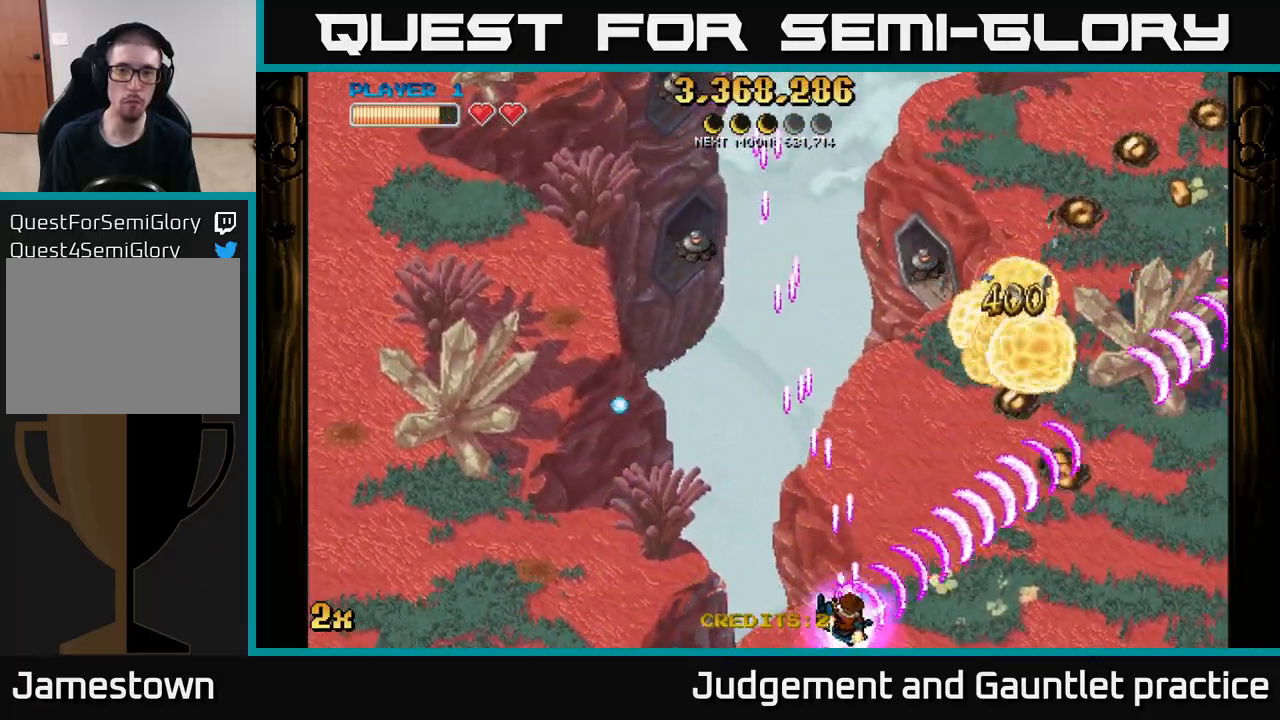
{"buttons": ["A"], "left_stick": "up", "events": [[83, "left_stick", "right"], [317, "left_stick", "up-left"], [333, "X", "down"], [467, "X", "up"], [483, "left_stick", "up"]]}
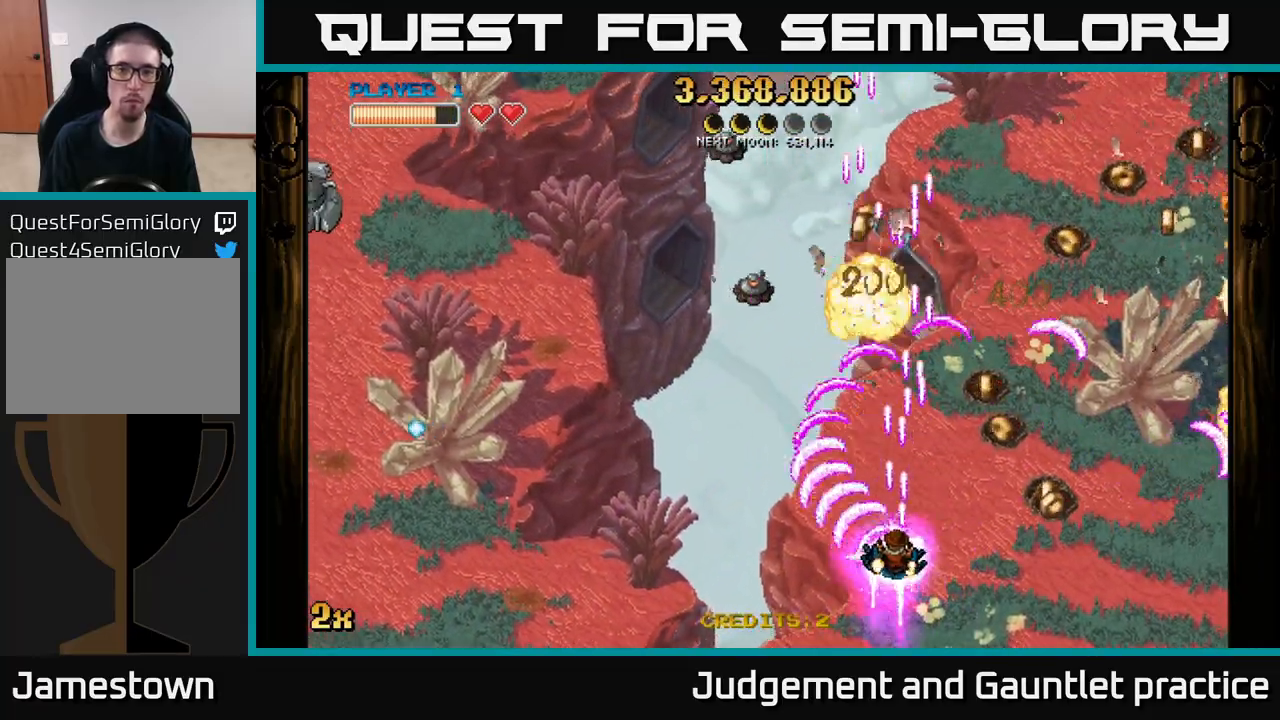
{"buttons": ["A"], "left_stick": "up-left", "events": [[33, "left_stick", "up-right"], [167, "left_stick", "right"], [500, "left_stick", "up-left"]]}
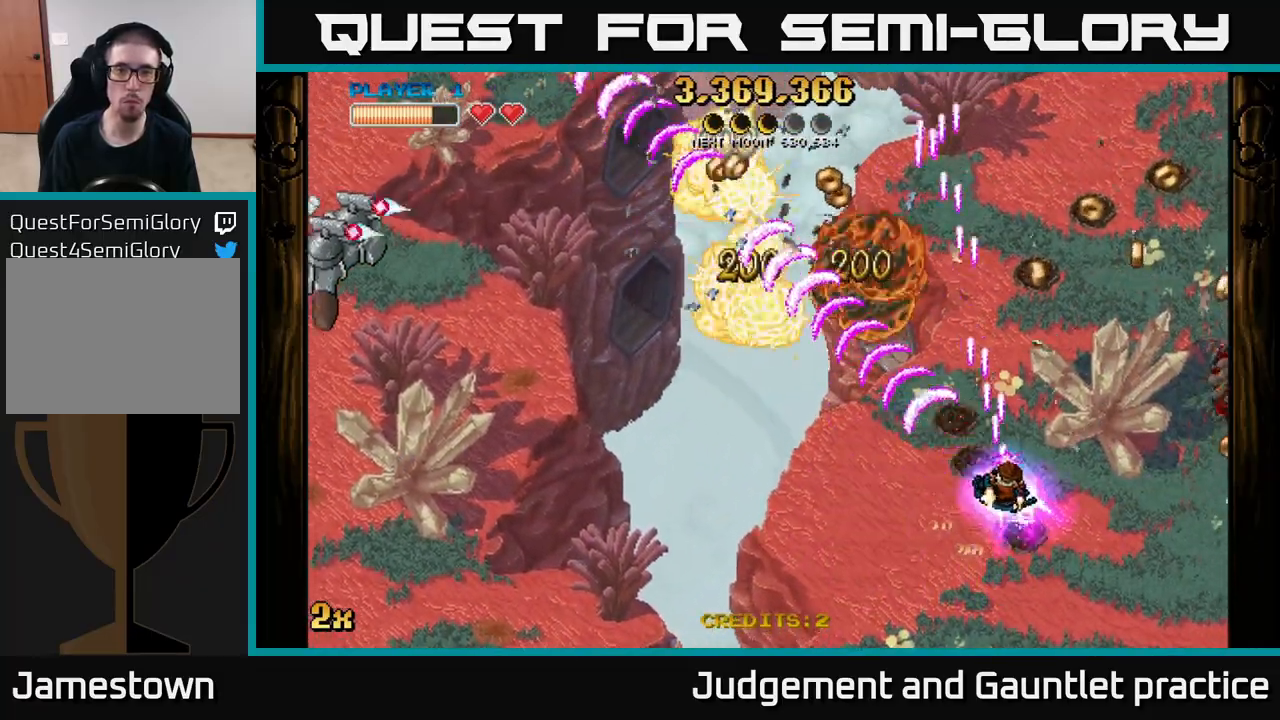
{"buttons": ["A"], "left_stick": "down-left", "events": [[33, "X", "down"], [133, "X", "up"], [133, "left_stick", "left"], [433, "left_stick", "down-left"]]}
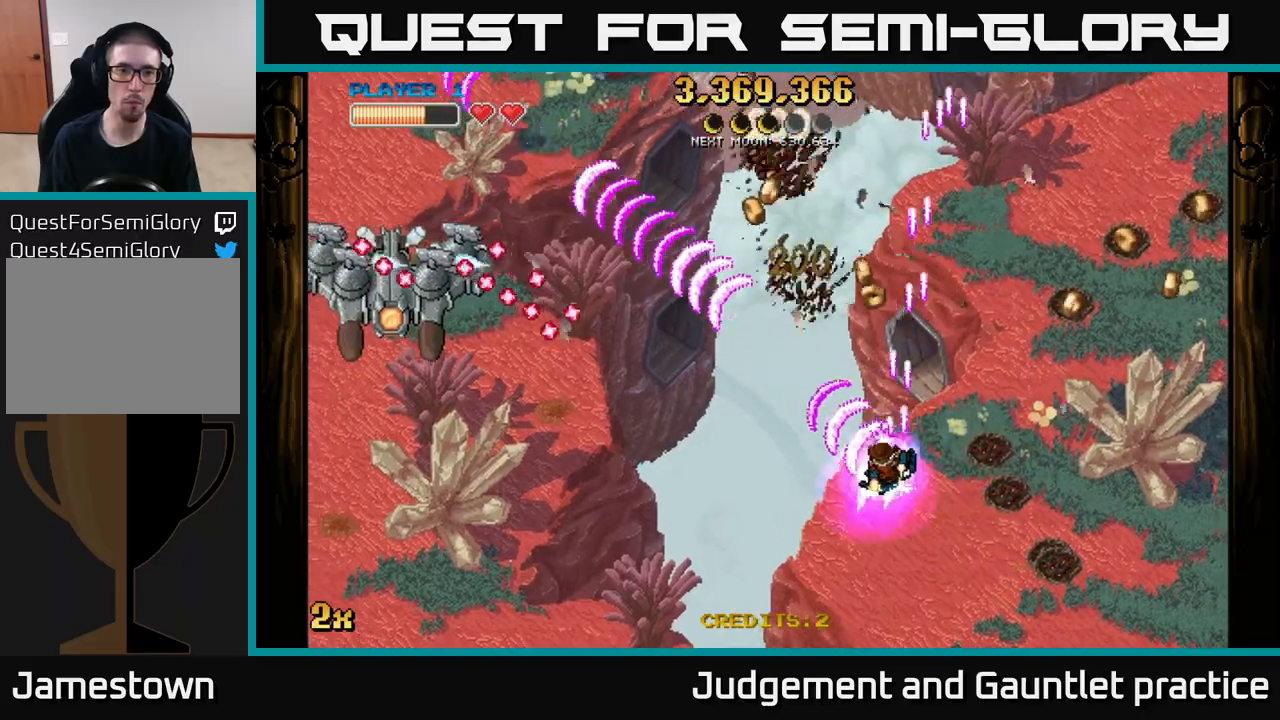
{"buttons": ["A"], "left_stick": "up-left", "events": [[500, "left_stick", "up-left"]]}
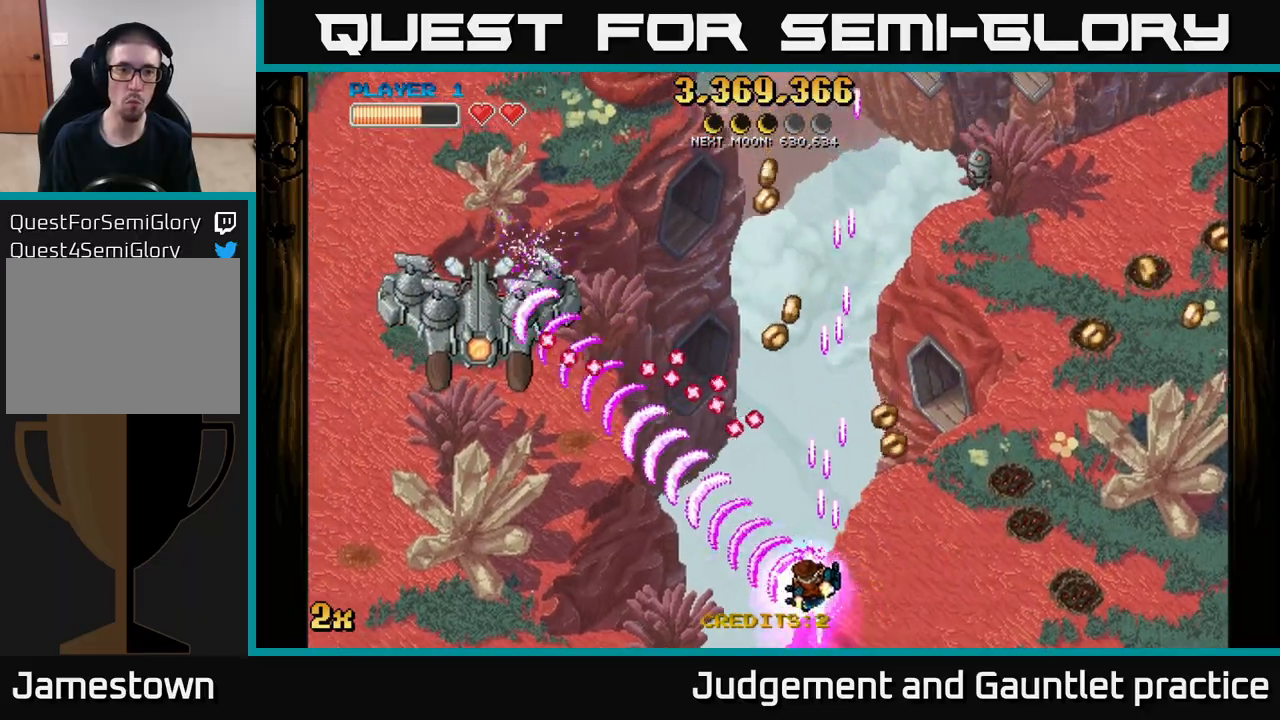
{"buttons": ["A"], "left_stick": "down-left", "events": [[17, "X", "down"], [33, "left_stick", "up"], [150, "X", "up"], [167, "left_stick", "left"], [233, "left_stick", "down-left"]]}
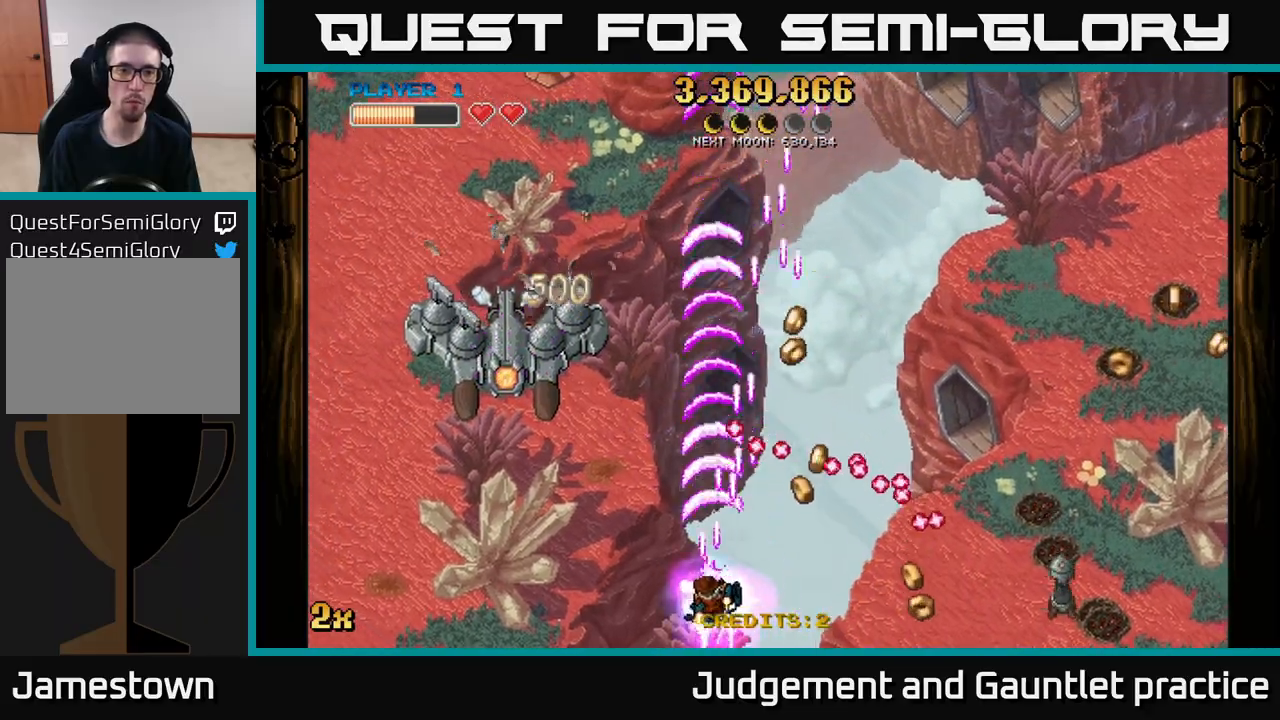
{"buttons": ["A"], "left_stick": "down-left", "events": []}
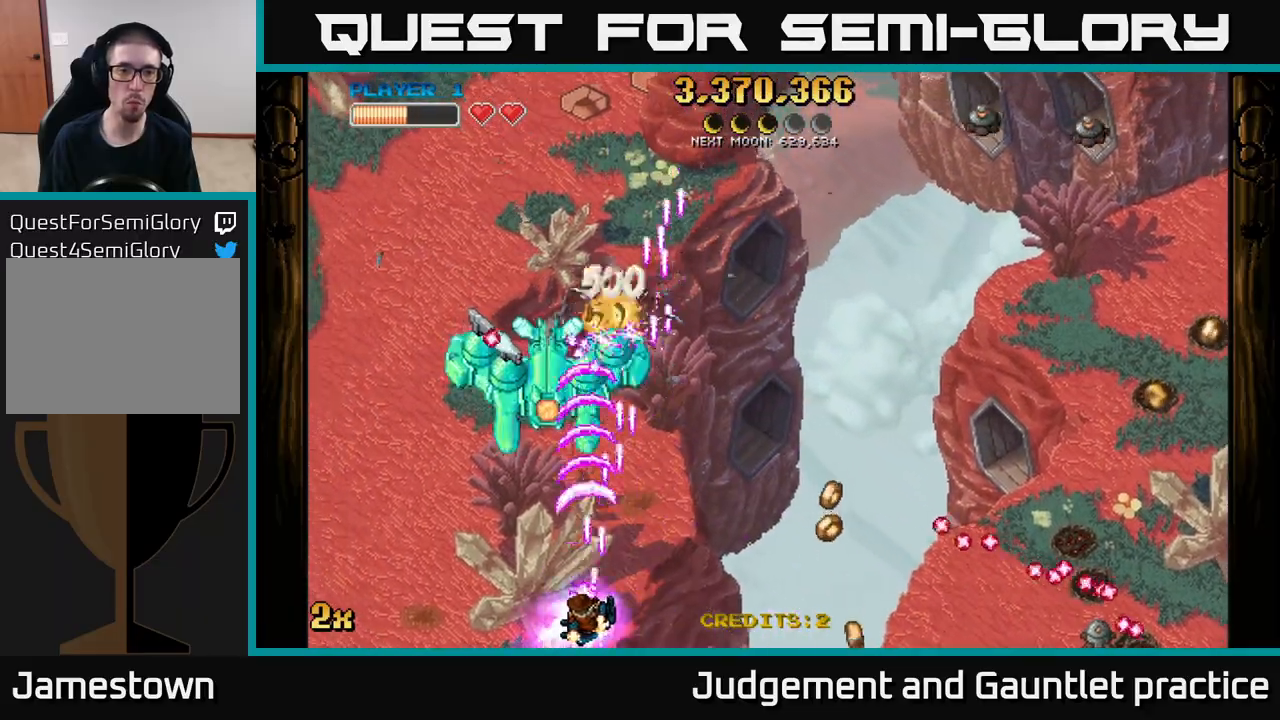
{"buttons": ["A"], "left_stick": "left", "events": [[67, "left_stick", "left"], [333, "X", "down"], [333, "left_stick", "up"], [417, "X", "up"], [483, "left_stick", "left"]]}
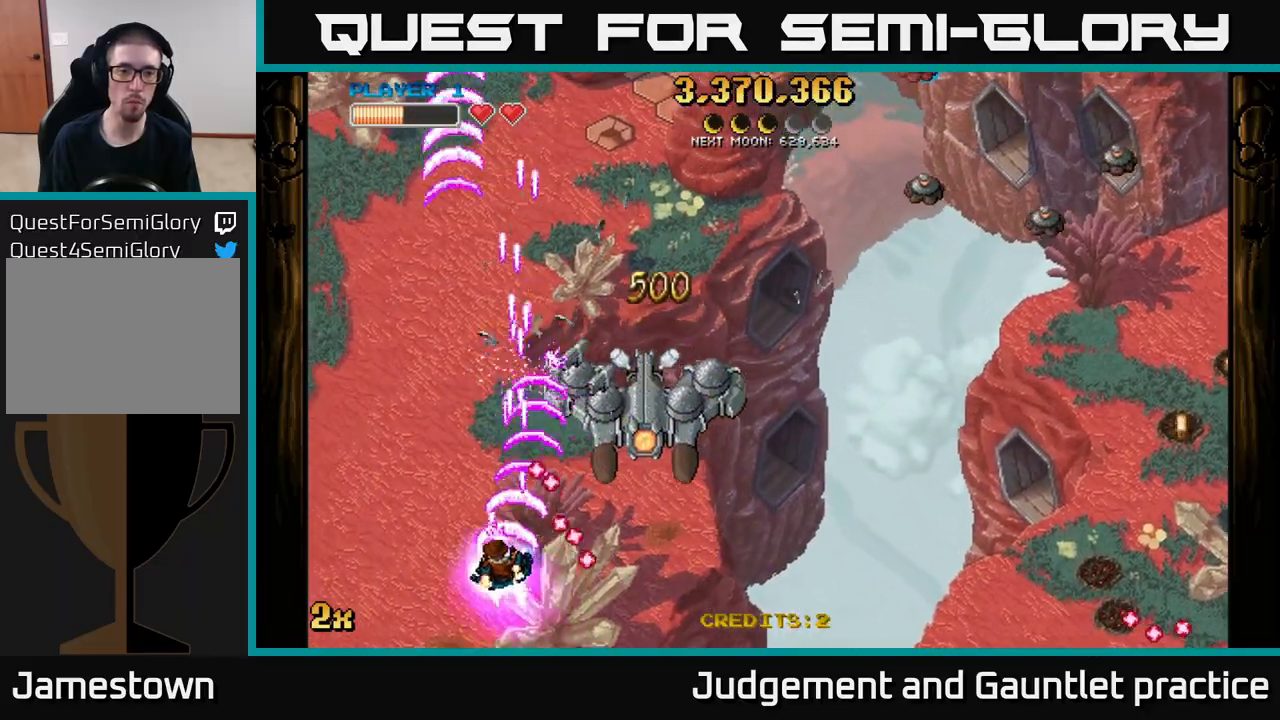
{"buttons": ["A"], "left_stick": "up-right", "events": [[217, "left_stick", "up"], [233, "X", "down"], [267, "left_stick", "right"], [350, "X", "up"], [400, "left_stick", "up-right"]]}
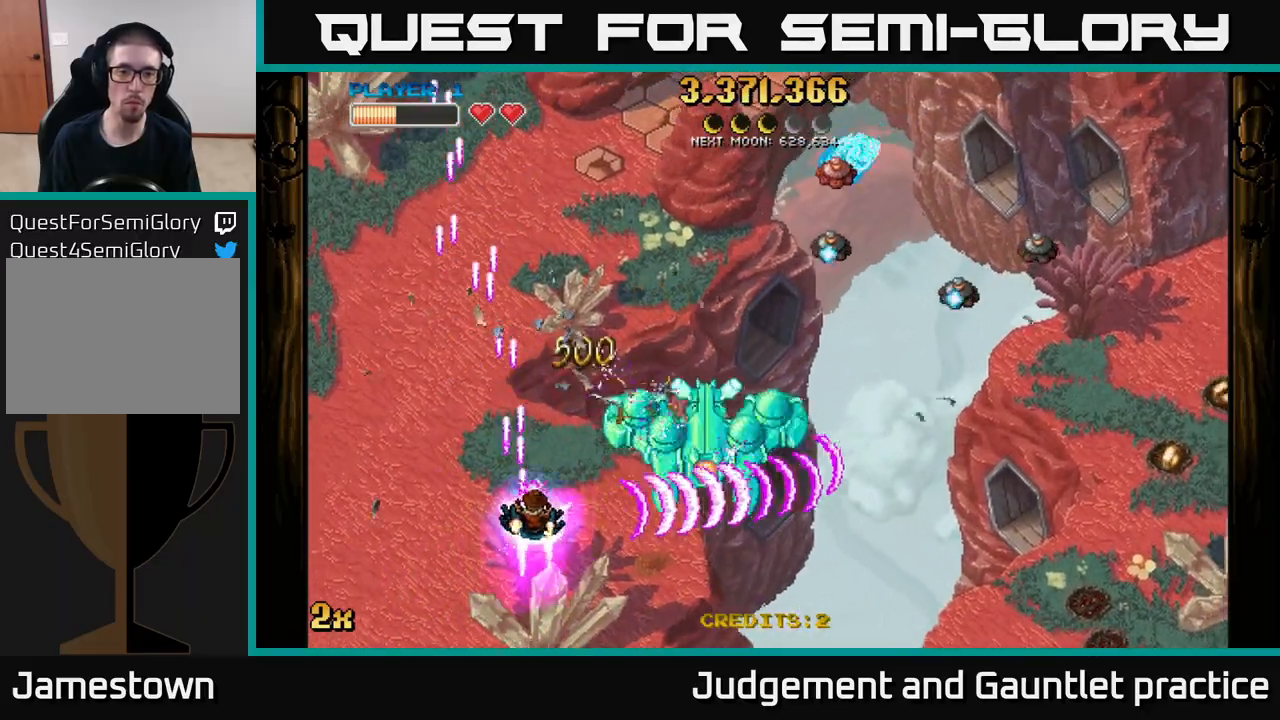
{"buttons": ["A"], "left_stick": "down", "events": [[117, "left_stick", "up"], [267, "left_stick", "right"], [383, "left_stick", "down"]]}
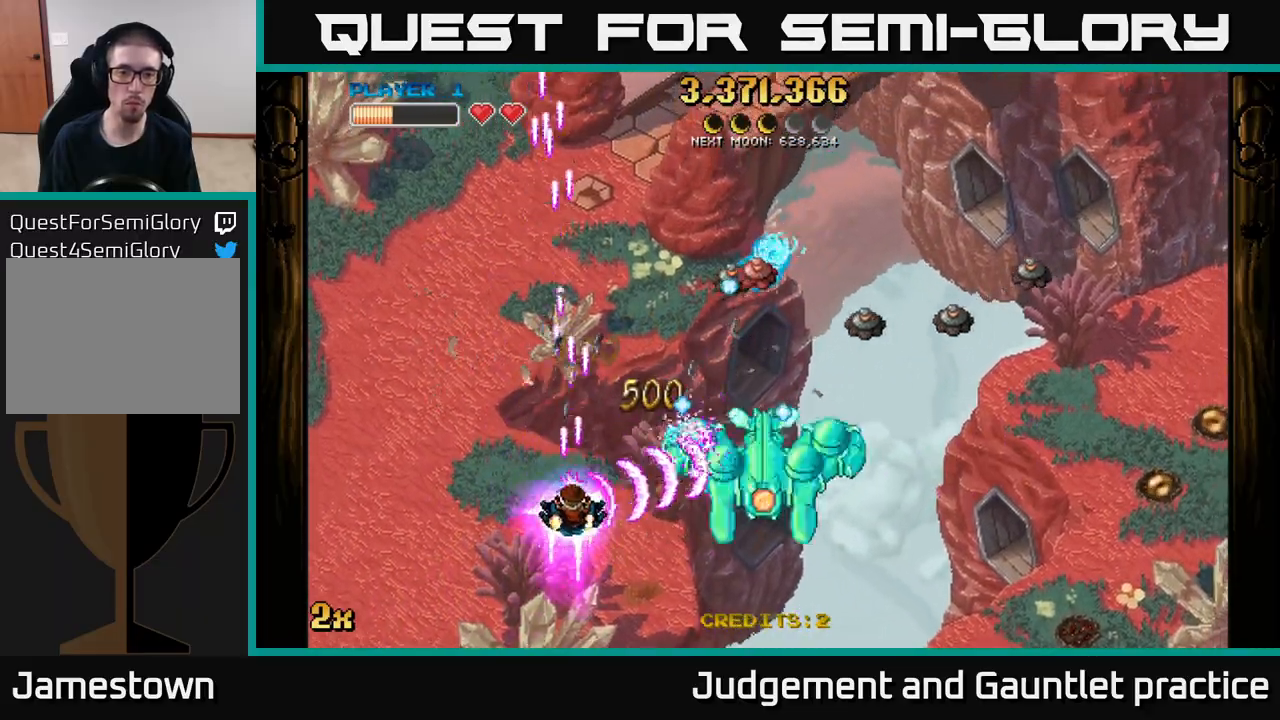
{"buttons": ["A"], "left_stick": "down-right", "events": [[100, "left_stick", "down-right"], [233, "left_stick", "up-right"], [250, "X", "down"], [333, "X", "up"], [333, "left_stick", "down"], [500, "left_stick", "down-right"]]}
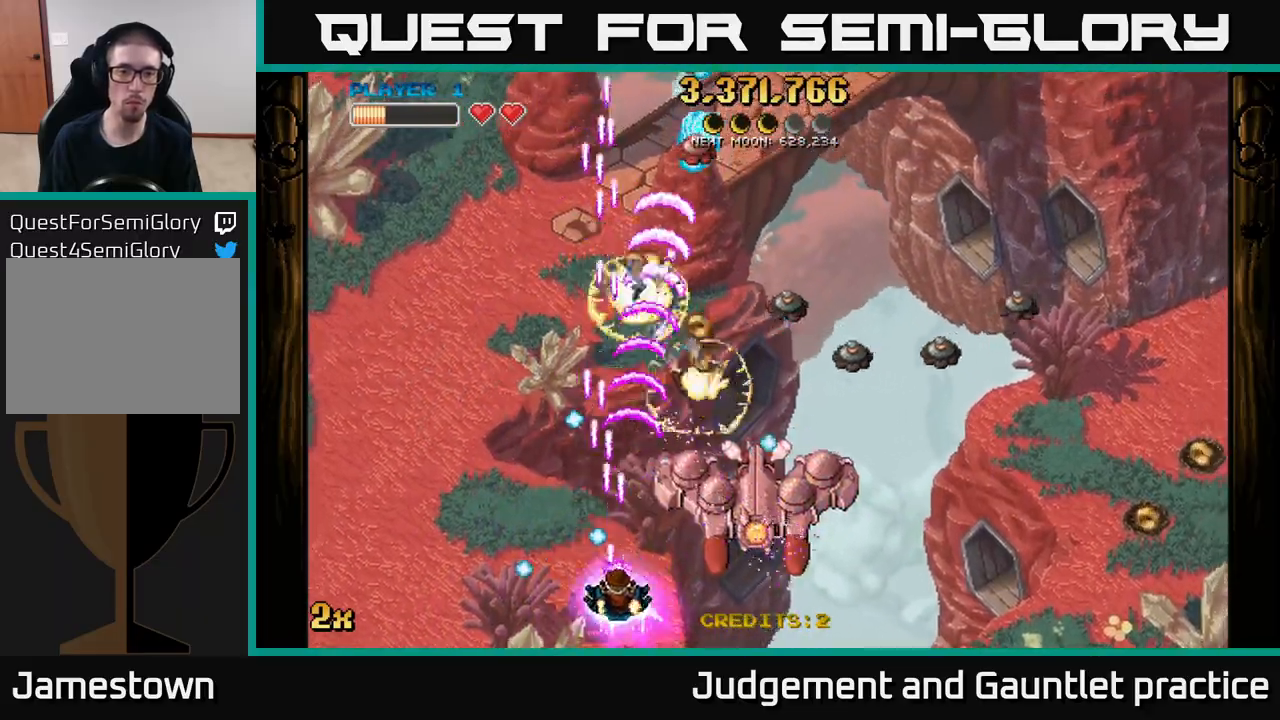
{"buttons": ["A"], "left_stick": "center", "events": [[367, "left_stick", "center"]]}
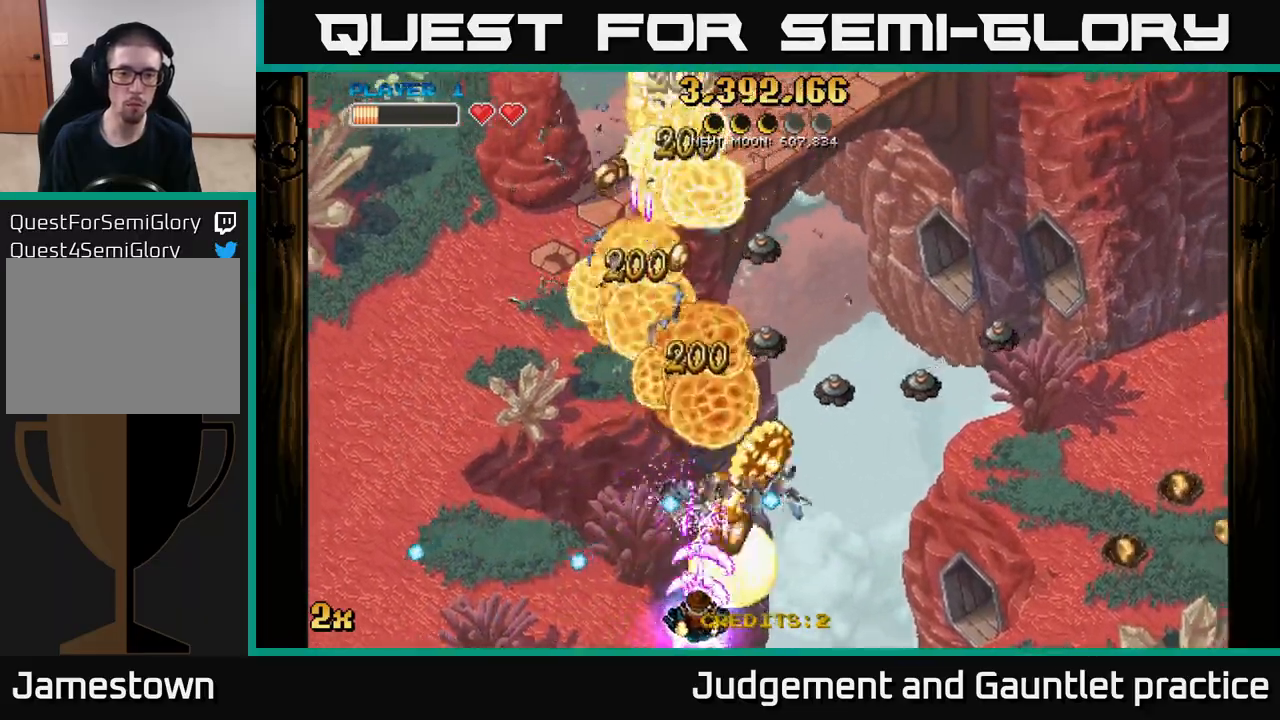
{"buttons": ["A"], "left_stick": "right", "events": [[17, "left_stick", "right"]]}
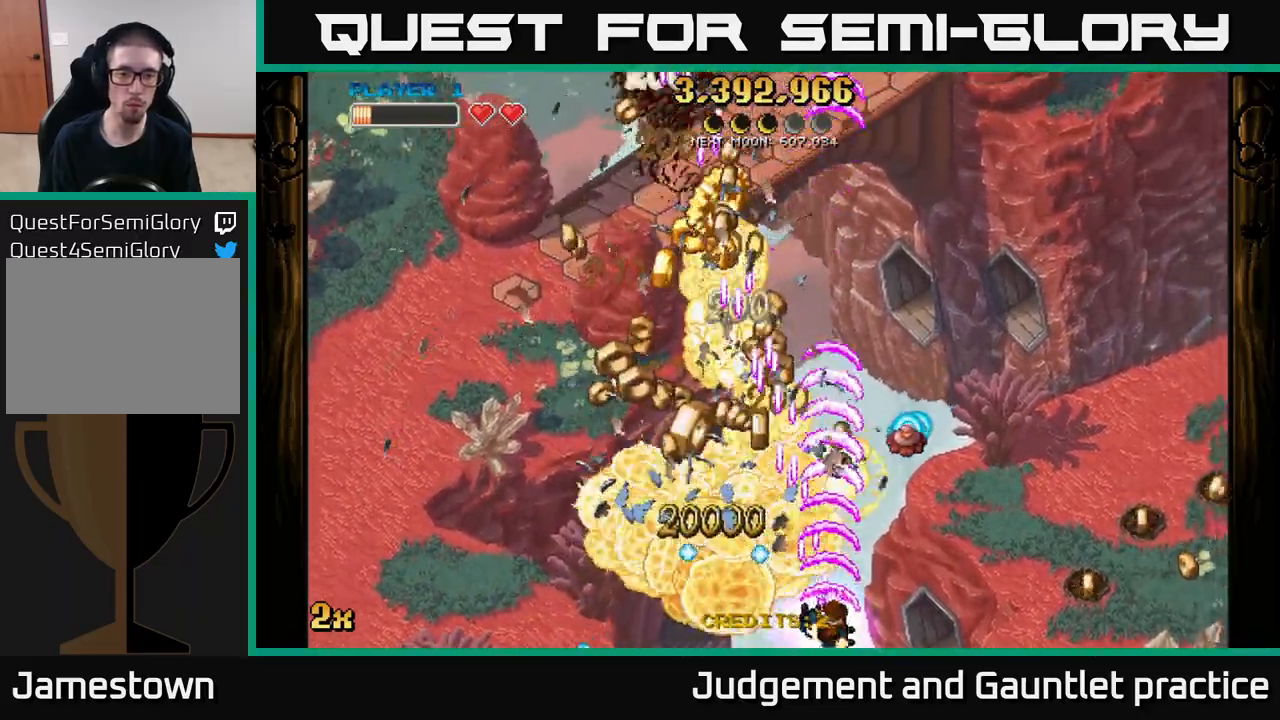
{"buttons": ["A"], "left_stick": "up-left", "events": [[183, "left_stick", "left"], [467, "left_stick", "up-left"]]}
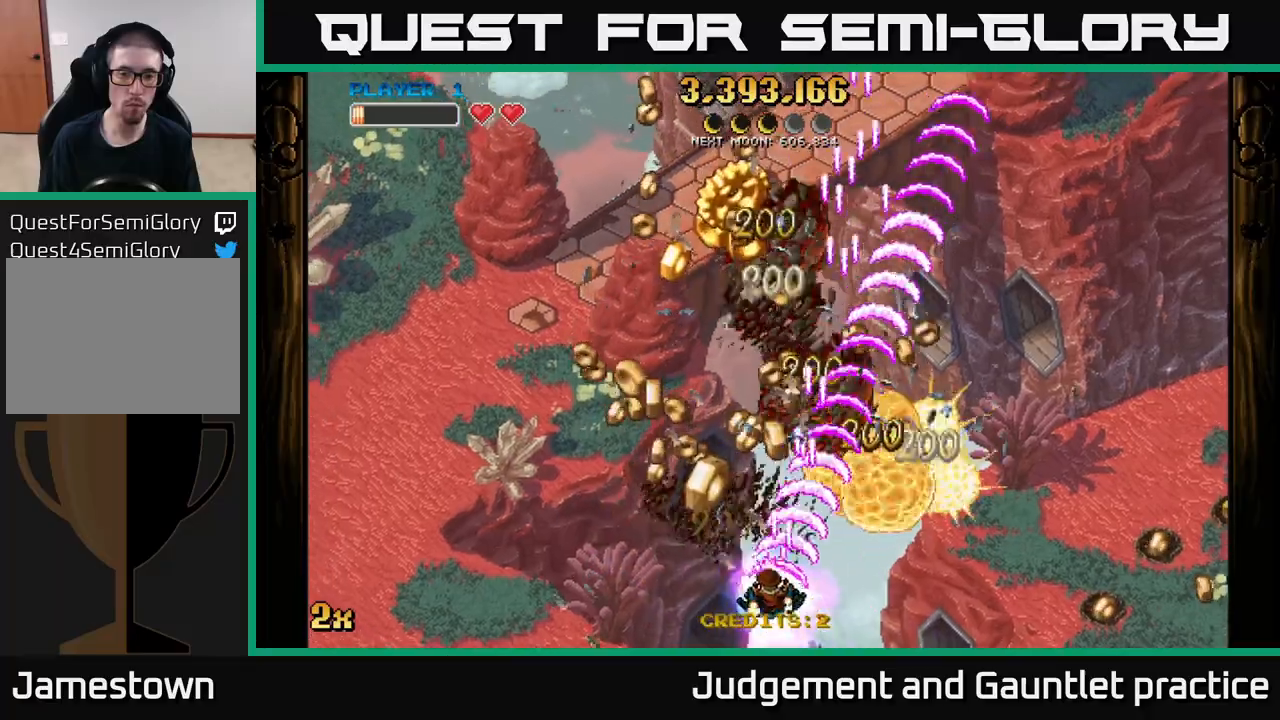
{"buttons": ["A"], "left_stick": "right", "events": [[500, "left_stick", "right"]]}
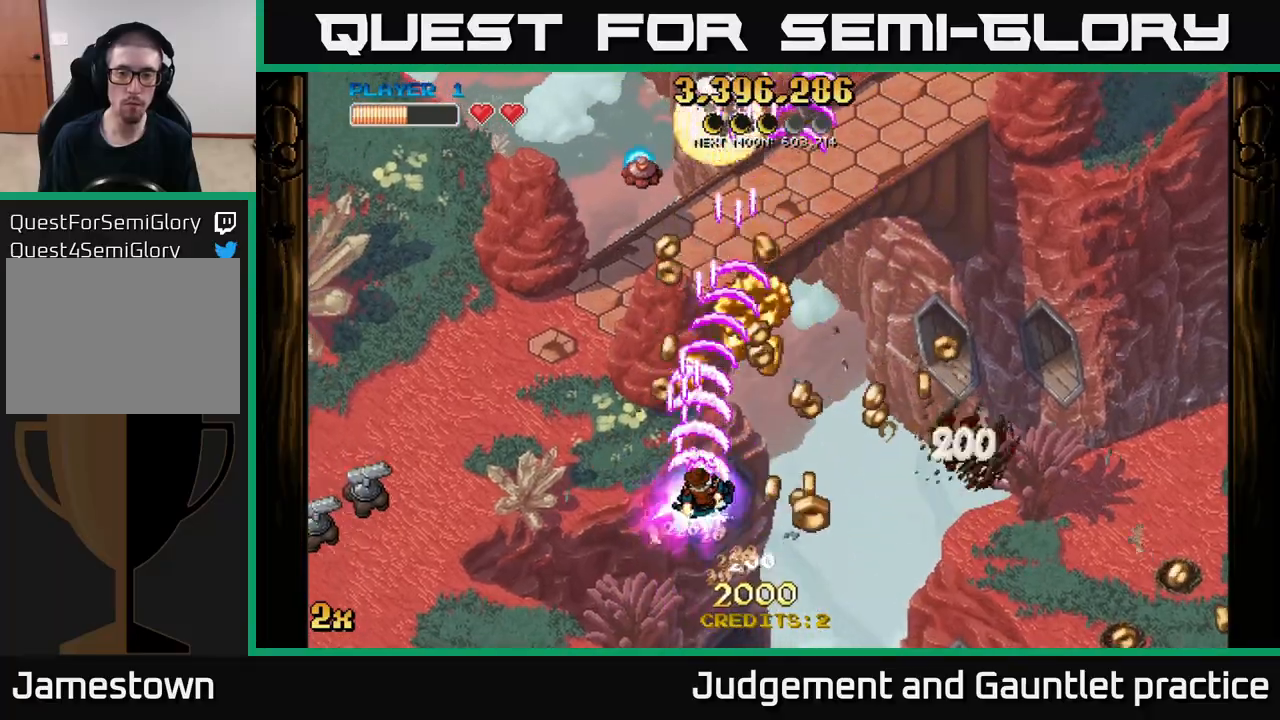
{"buttons": ["A"], "left_stick": "right", "events": []}
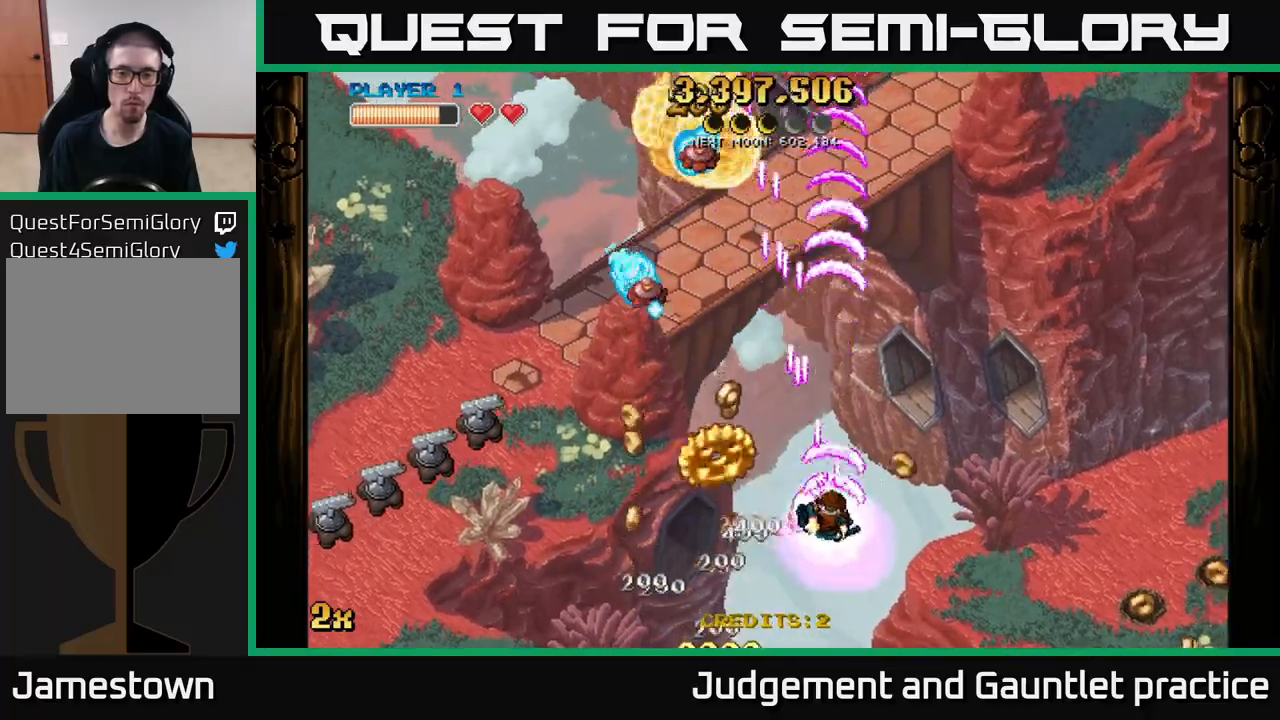
{"buttons": ["A"], "left_stick": "down-left", "events": [[33, "left_stick", "left"], [200, "left_stick", "down-left"]]}
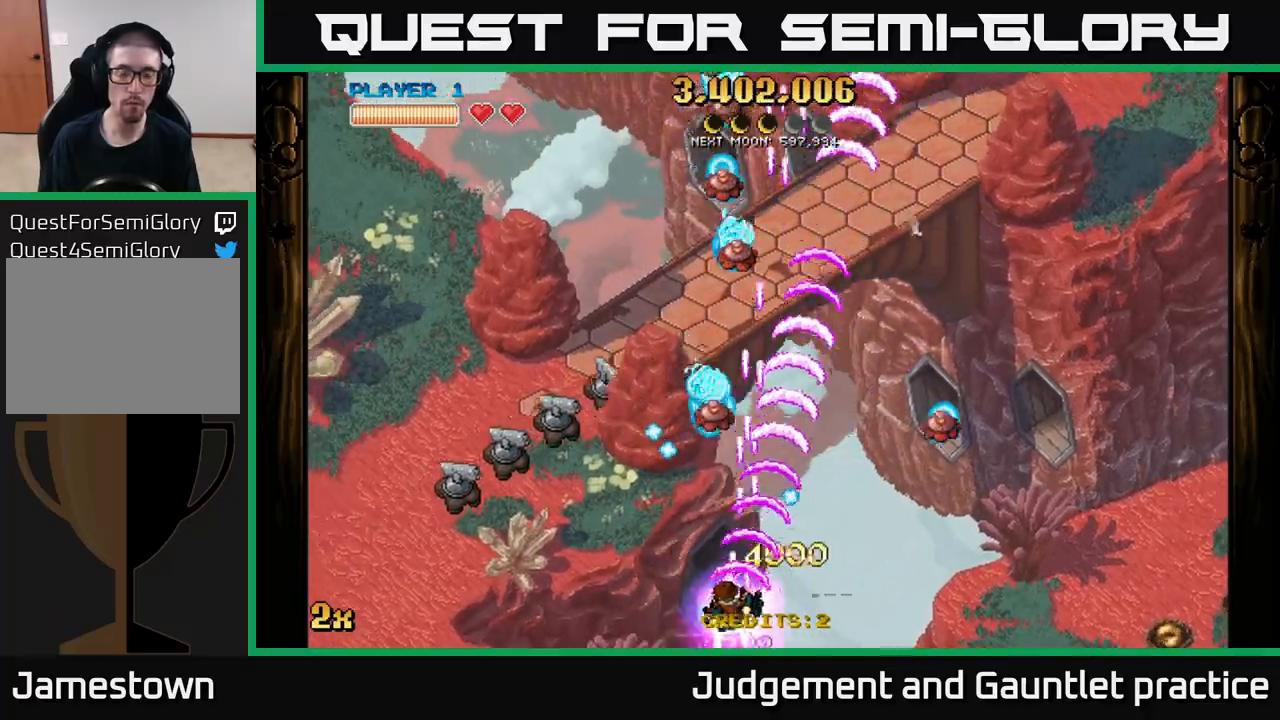
{"buttons": ["A"], "left_stick": "left", "events": [[83, "left_stick", "left"]]}
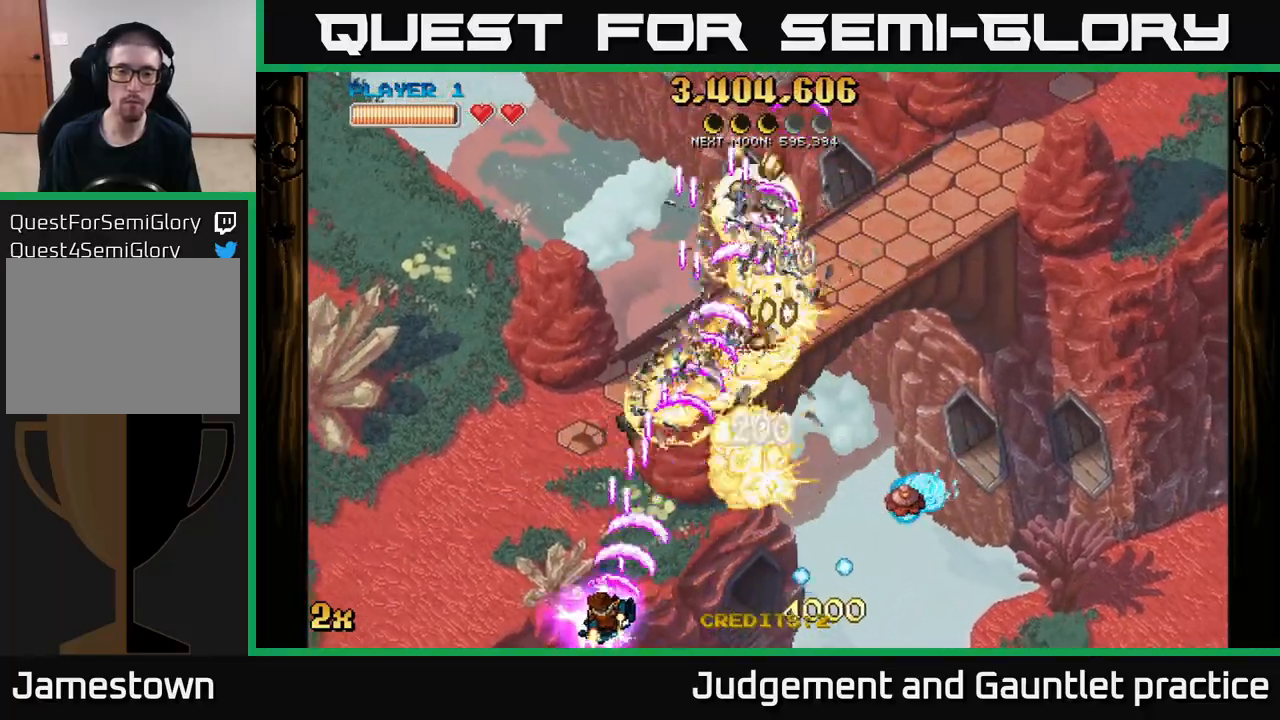
{"buttons": ["A", "X"], "left_stick": "up-right", "events": [[83, "left_stick", "up"], [117, "X", "down"], [183, "left_stick", "right"], [267, "X", "up"], [400, "left_stick", "up-right"], [500, "X", "down"]]}
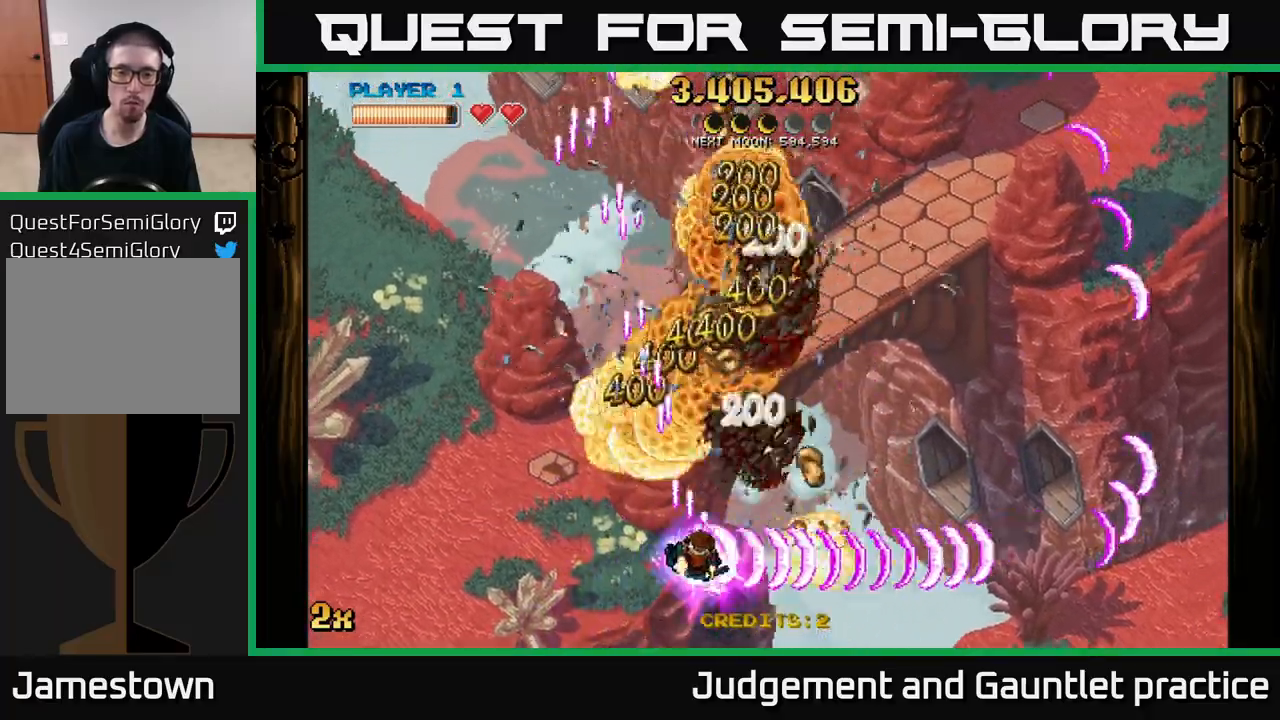
{"buttons": ["A"], "left_stick": "right", "events": [[133, "left_stick", "up"], [183, "X", "up"], [367, "left_stick", "right"]]}
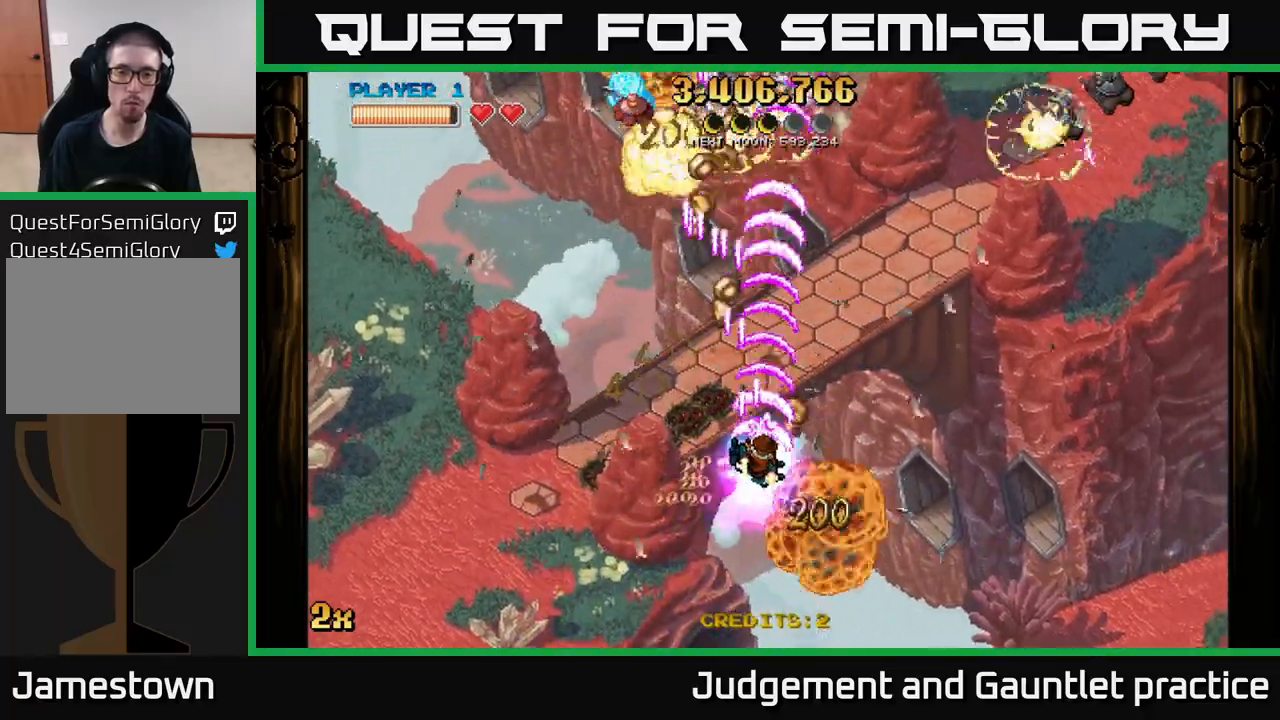
{"buttons": ["A", "X"], "left_stick": "up-right", "events": [[133, "left_stick", "left"], [383, "left_stick", "up-right"], [433, "X", "down"]]}
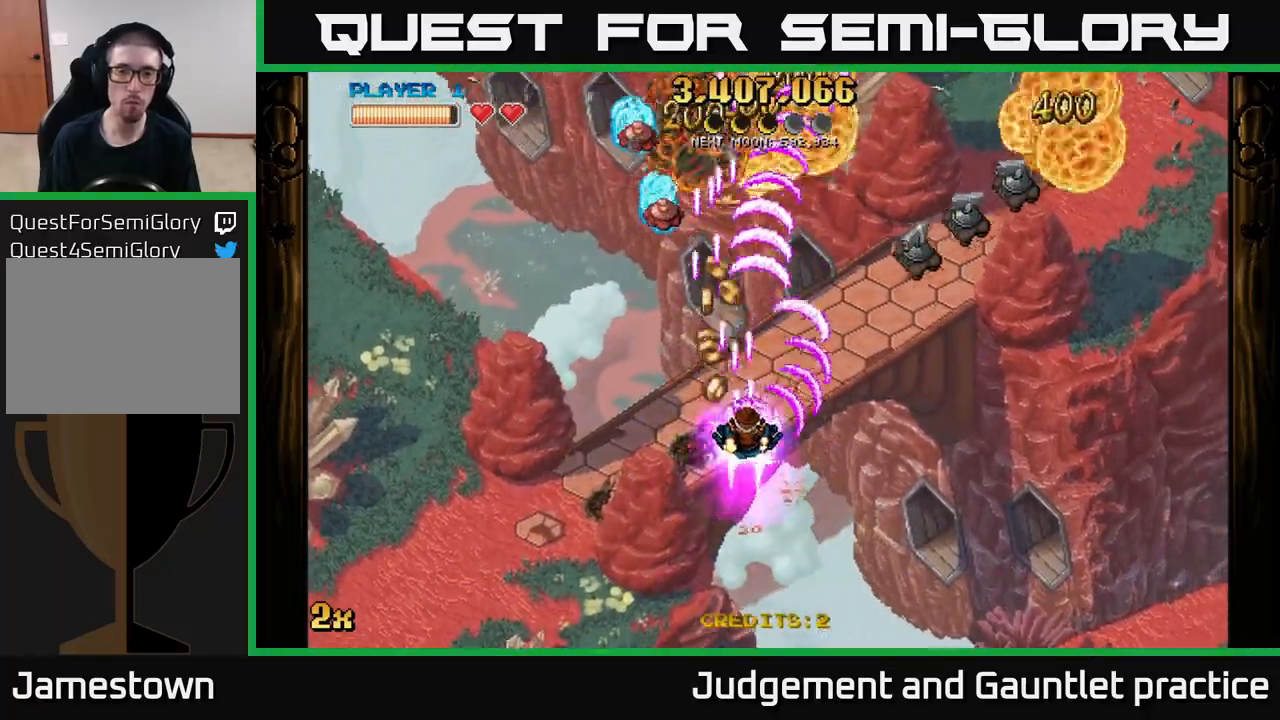
{"buttons": ["A"], "left_stick": "down-left", "events": [[83, "X", "up"], [167, "left_stick", "up-left"], [217, "left_stick", "down-left"]]}
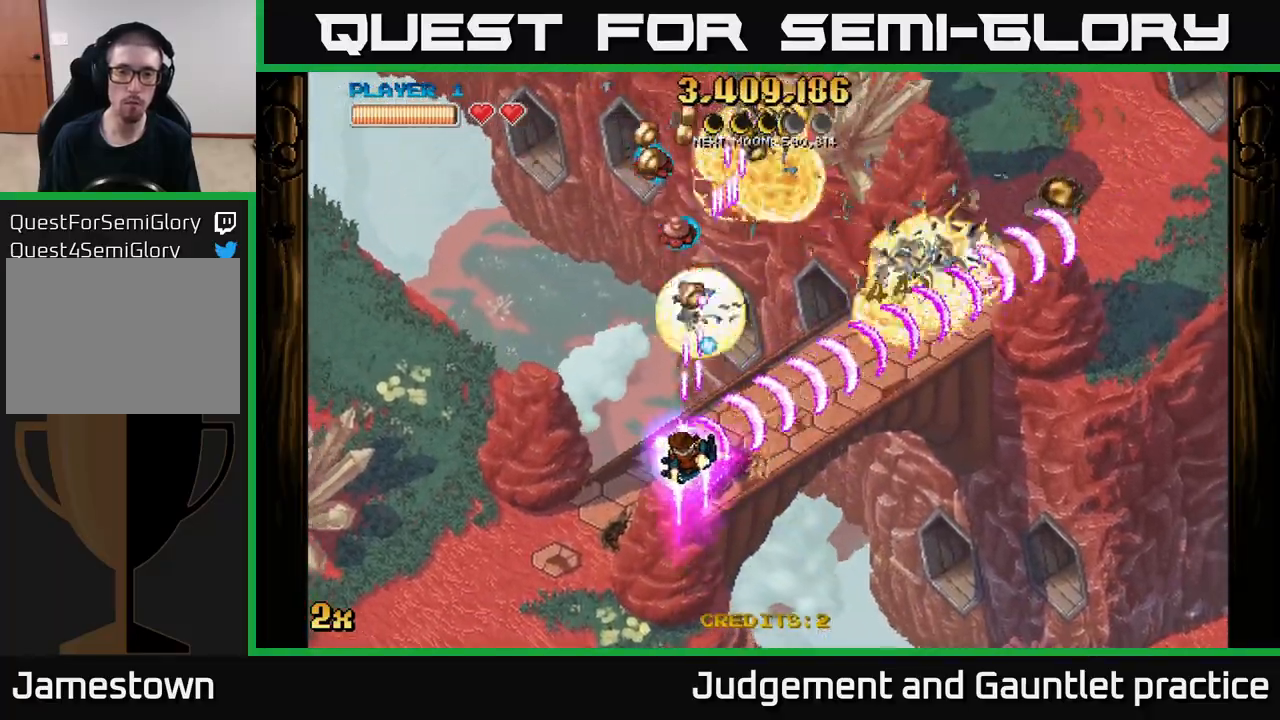
{"buttons": ["A"], "left_stick": "down-left", "events": [[167, "X", "down"], [167, "left_stick", "up"], [267, "X", "up"], [333, "left_stick", "left"], [383, "left_stick", "down-left"]]}
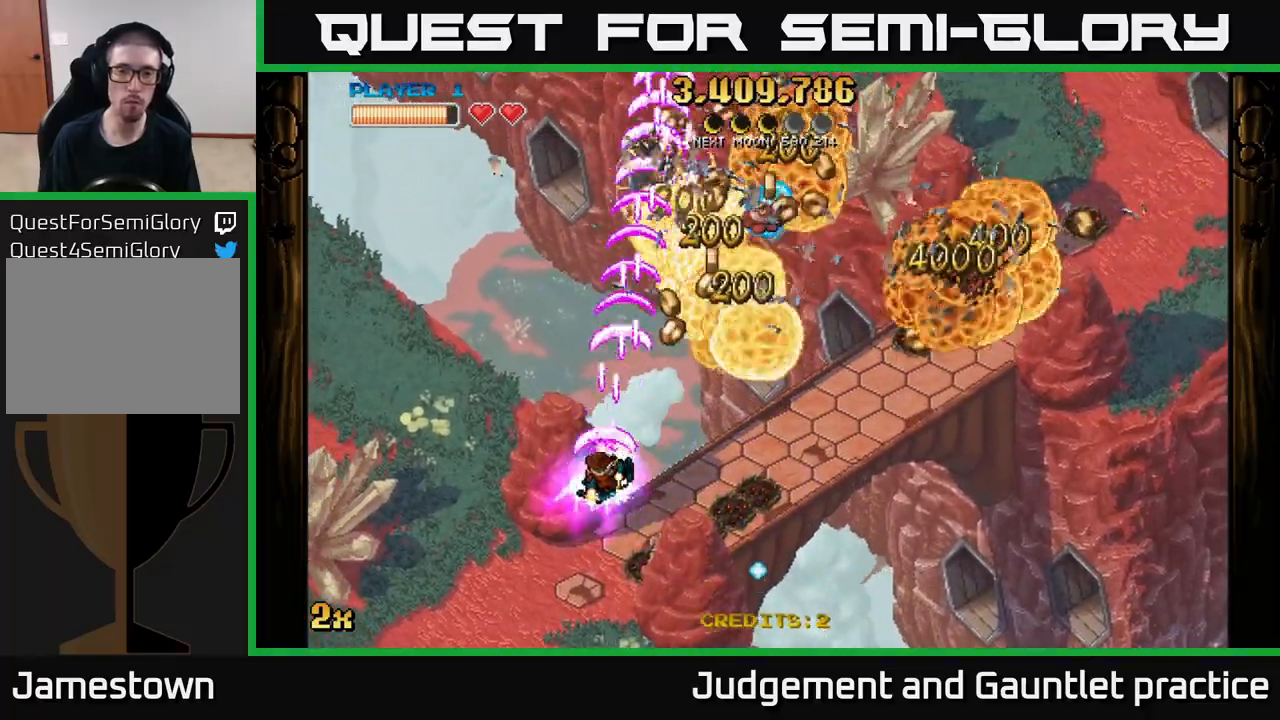
{"buttons": ["A"], "left_stick": "down-right", "events": [[83, "left_stick", "down-right"], [150, "X", "down"], [150, "left_stick", "up-right"], [333, "X", "up"], [383, "left_stick", "right"], [483, "left_stick", "down-right"]]}